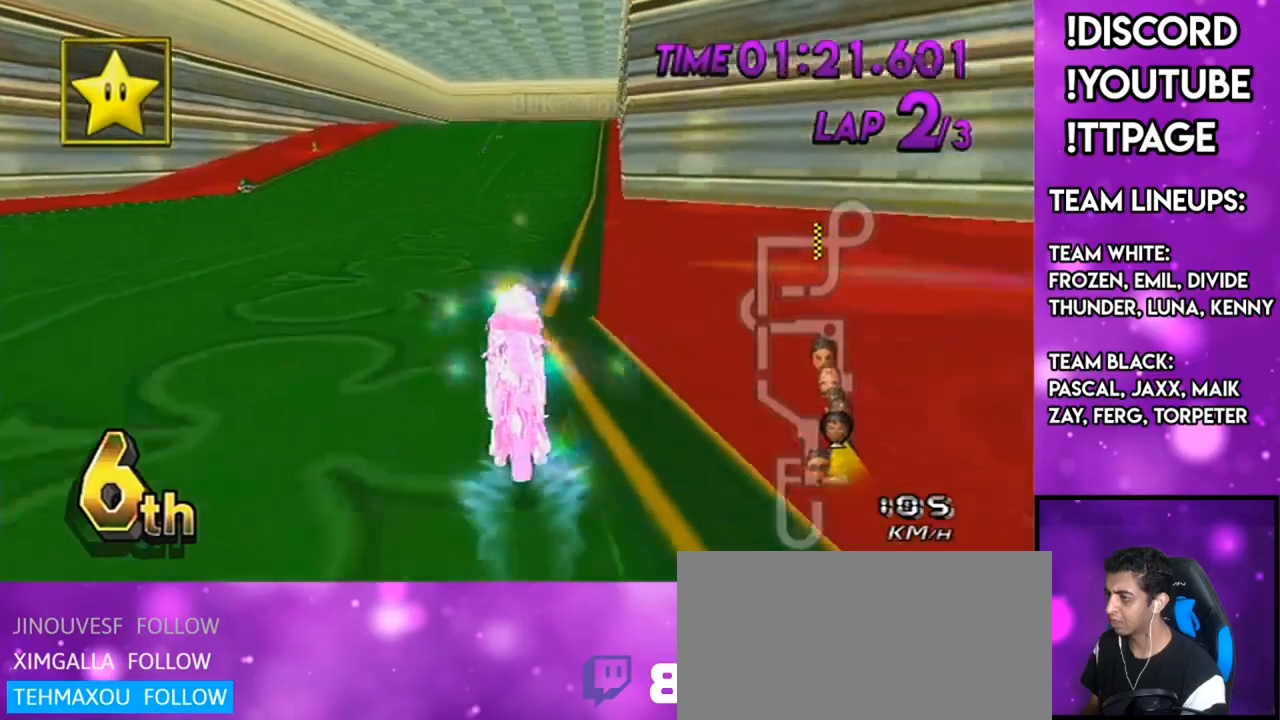
Gameplay with a controller (Nintendo layout); each line is a JSON object with the inputs held at the frame after it. "events" lists button and stick changes between this image and that frame as [ms after this image, input, new state], when the widget could be followed in between. Not read: L3 R3.
{"buttons": ["A", "DPAD_UP"], "left_stick": "center", "right_stick": "center", "events": [[17, "DPAD_UP", "up"], [151, "DPAD_UP", "down"], [151, "left_stick", "down-left"], [217, "DPAD_UP", "up"], [317, "left_stick", "center"], [484, "DPAD_UP", "down"]]}
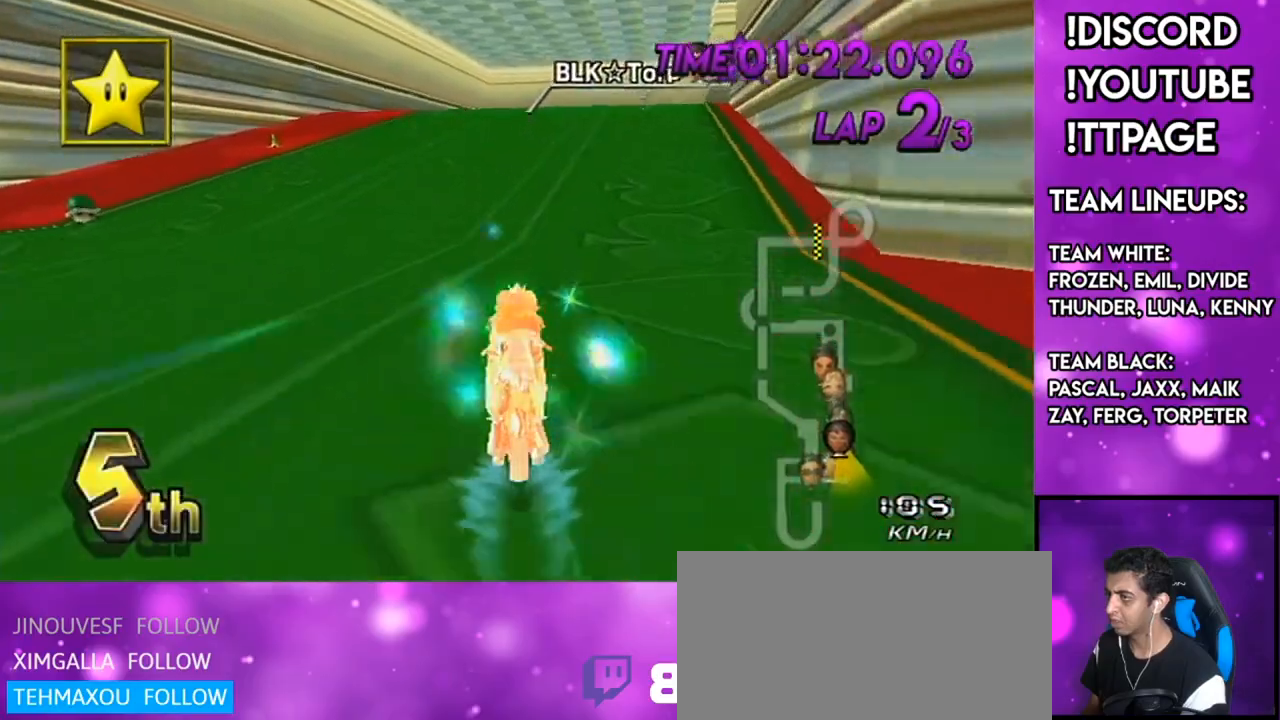
{"buttons": ["A", "R1"], "left_stick": "up-right", "right_stick": "center", "events": [[67, "DPAD_UP", "up"], [100, "X", "down"], [234, "X", "up"], [267, "R1", "down"], [334, "left_stick", "up-right"]]}
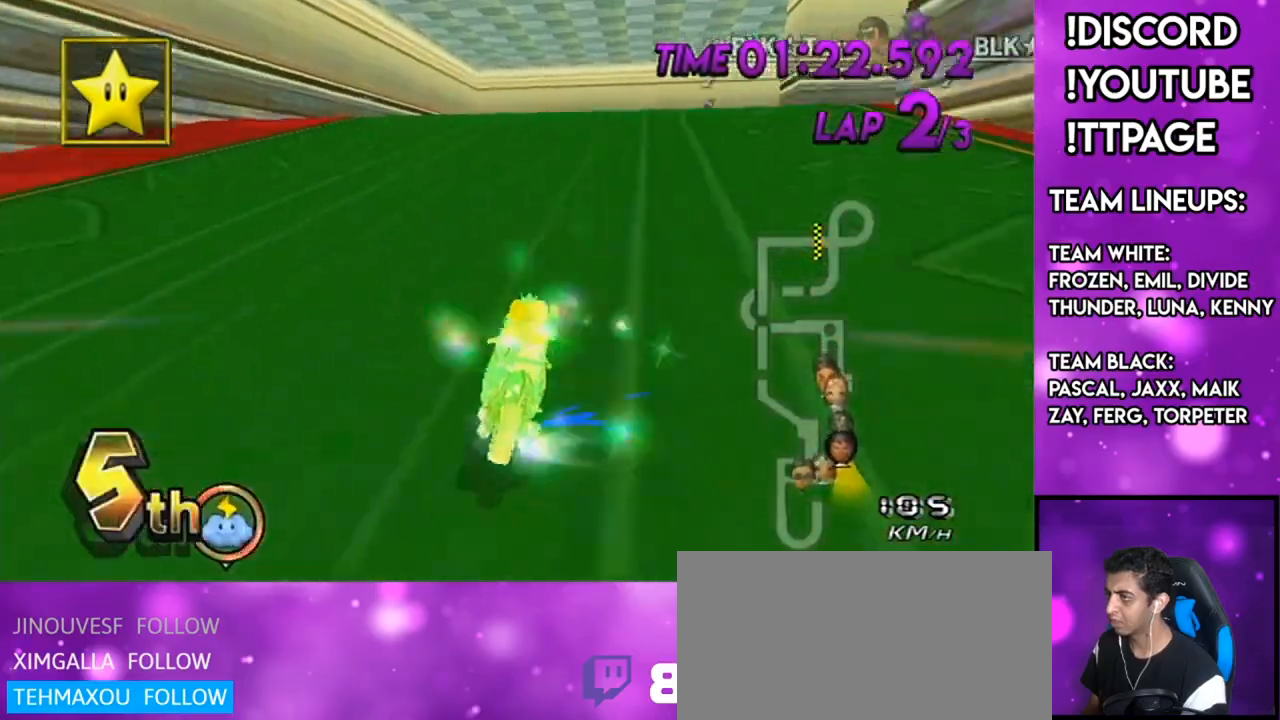
{"buttons": ["A", "X", "R1"], "left_stick": "right", "right_stick": "center", "events": [[418, "X", "down"], [418, "left_stick", "right"]]}
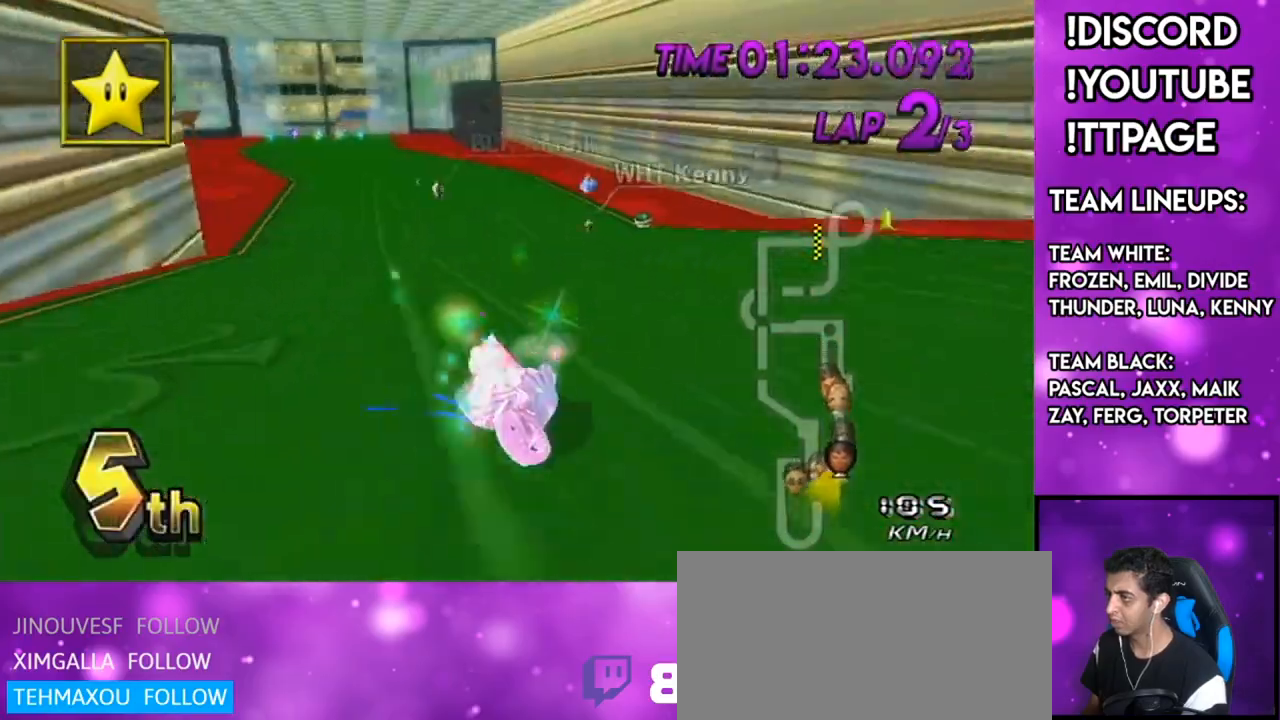
{"buttons": ["A", "L1", "R1"], "left_stick": "right", "right_stick": "left", "events": [[67, "X", "up"], [467, "L1", "down"], [467, "right_stick", "left"]]}
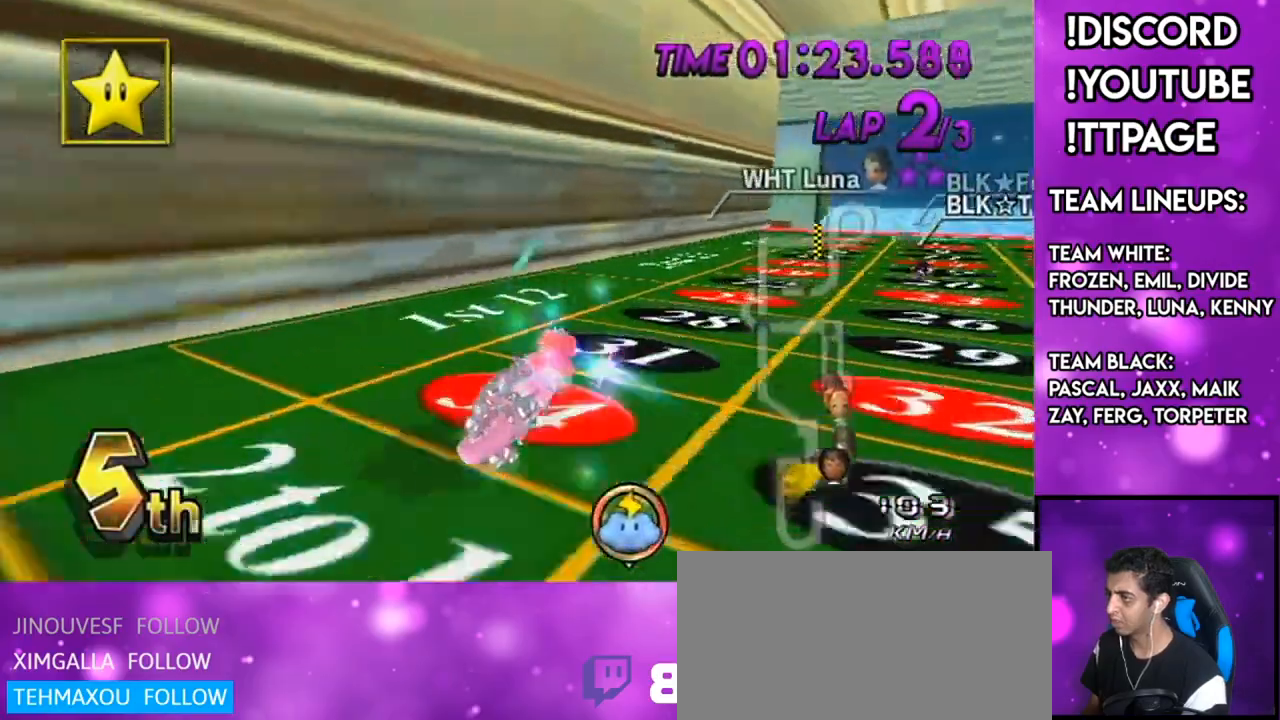
{"buttons": ["A"], "left_stick": "right", "right_stick": "center", "events": [[17, "L1", "up"], [17, "right_stick", "center"], [317, "R1", "up"]]}
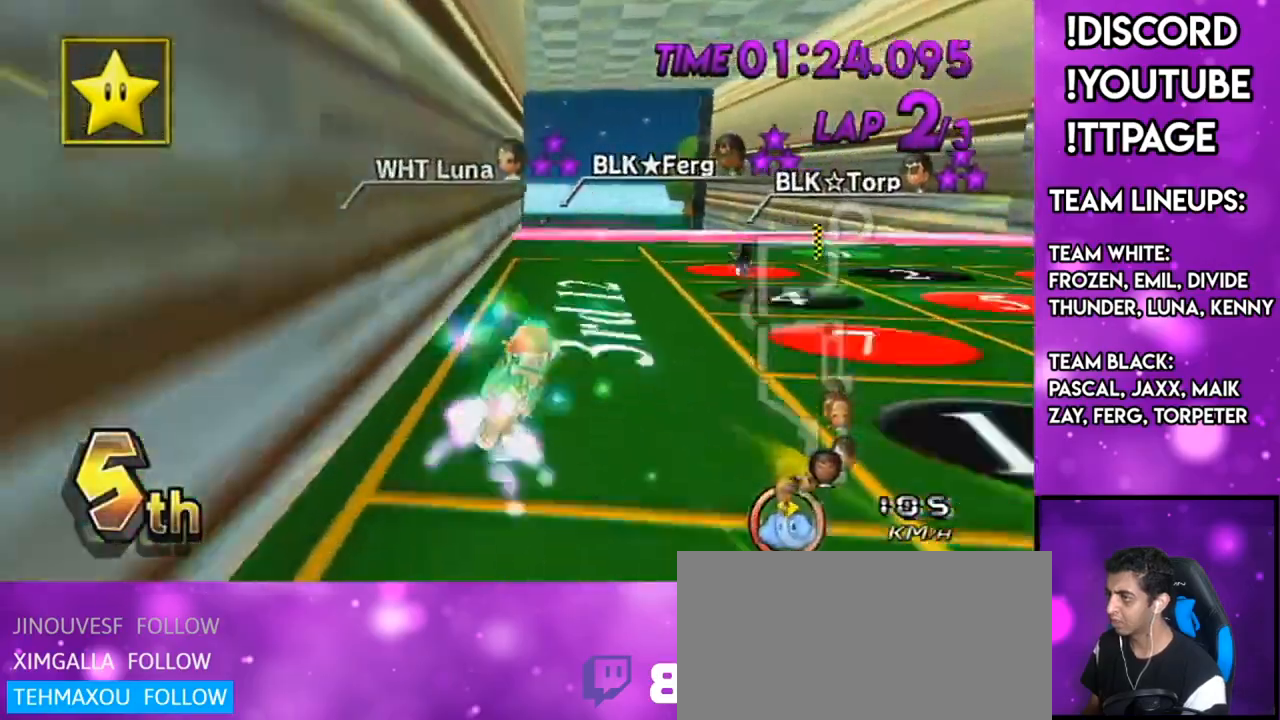
{"buttons": ["A", "R1"], "left_stick": "left", "right_stick": "center", "events": [[83, "left_stick", "center"], [100, "R1", "down"], [133, "left_stick", "up-left"], [284, "left_stick", "left"]]}
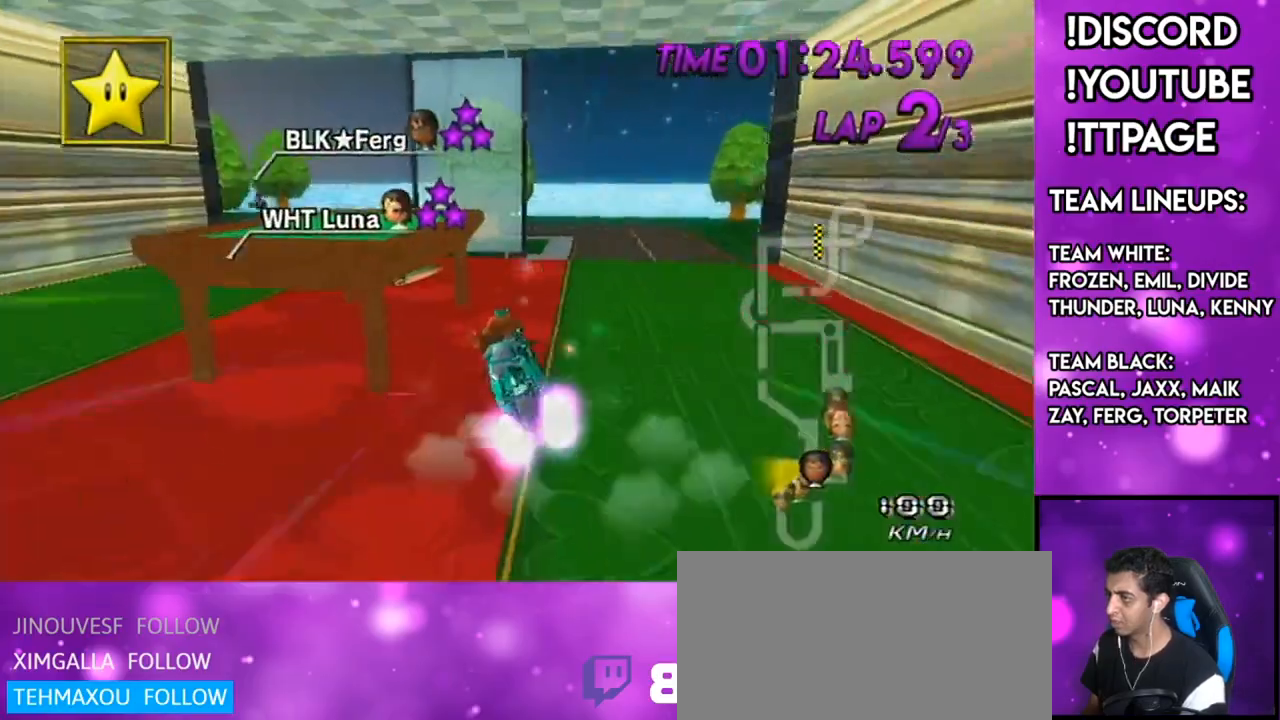
{"buttons": ["A"], "left_stick": "up", "right_stick": "center", "events": [[17, "DPAD_UP", "down"], [67, "DPAD_LEFT", "down"], [67, "left_stick", "down-left"], [84, "DPAD_LEFT", "up"], [117, "DPAD_UP", "up"], [201, "left_stick", "down"], [301, "R1", "up"], [418, "left_stick", "up"]]}
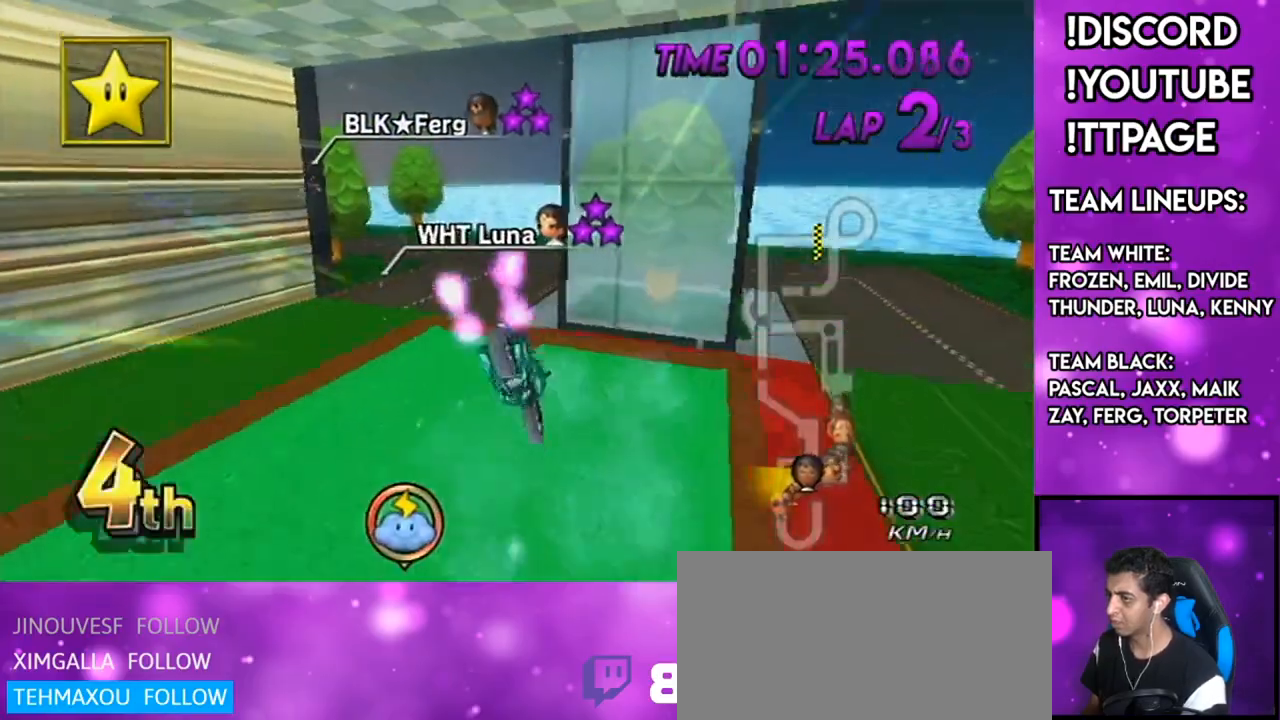
{"buttons": ["A"], "left_stick": "left", "right_stick": "center", "events": [[284, "left_stick", "left"]]}
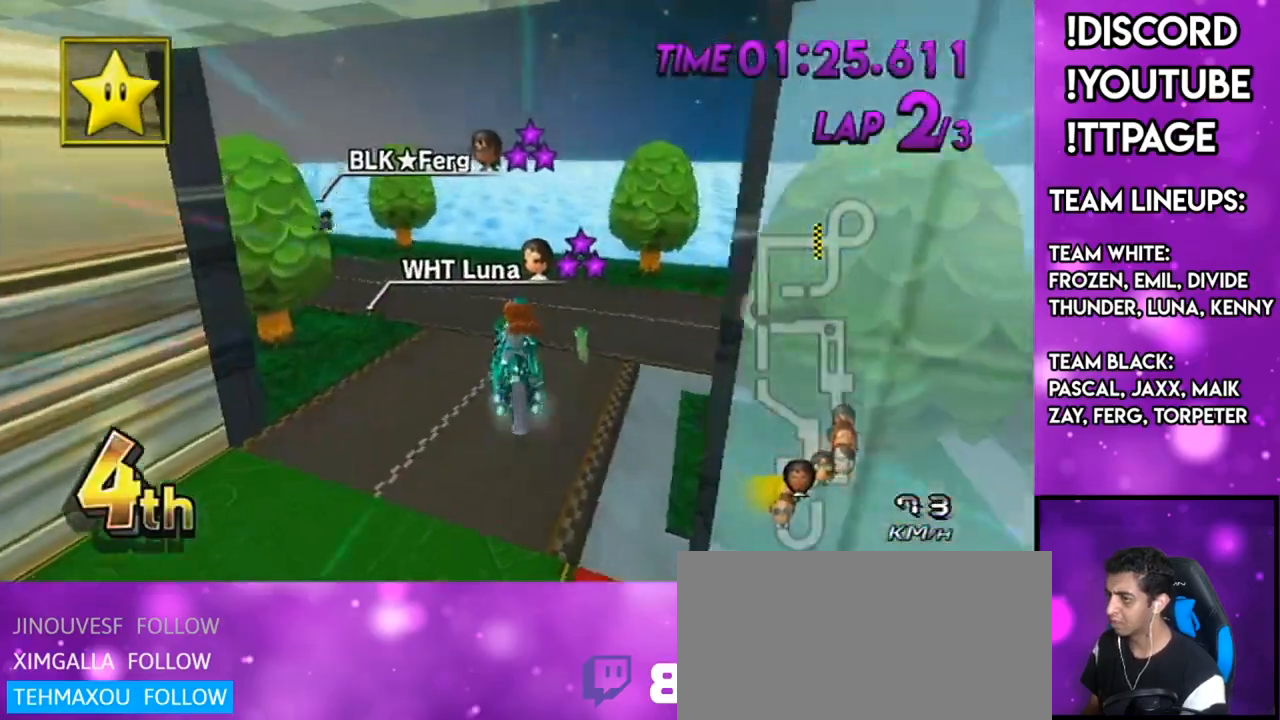
{"buttons": ["A"], "left_stick": "down", "right_stick": "center", "events": [[201, "left_stick", "down-left"], [301, "left_stick", "down-right"], [501, "left_stick", "down"]]}
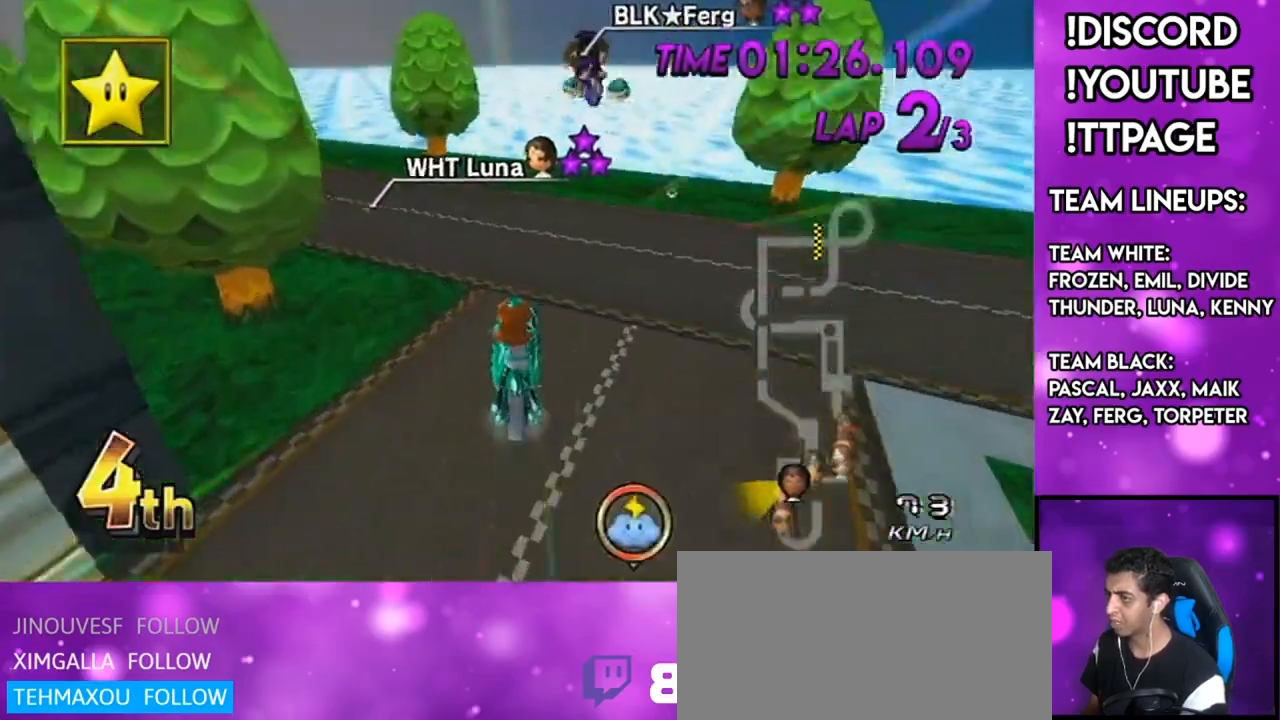
{"buttons": ["A", "R1"], "left_stick": "left", "right_stick": "center", "events": [[367, "R1", "down"], [367, "left_stick", "up-left"], [467, "left_stick", "left"]]}
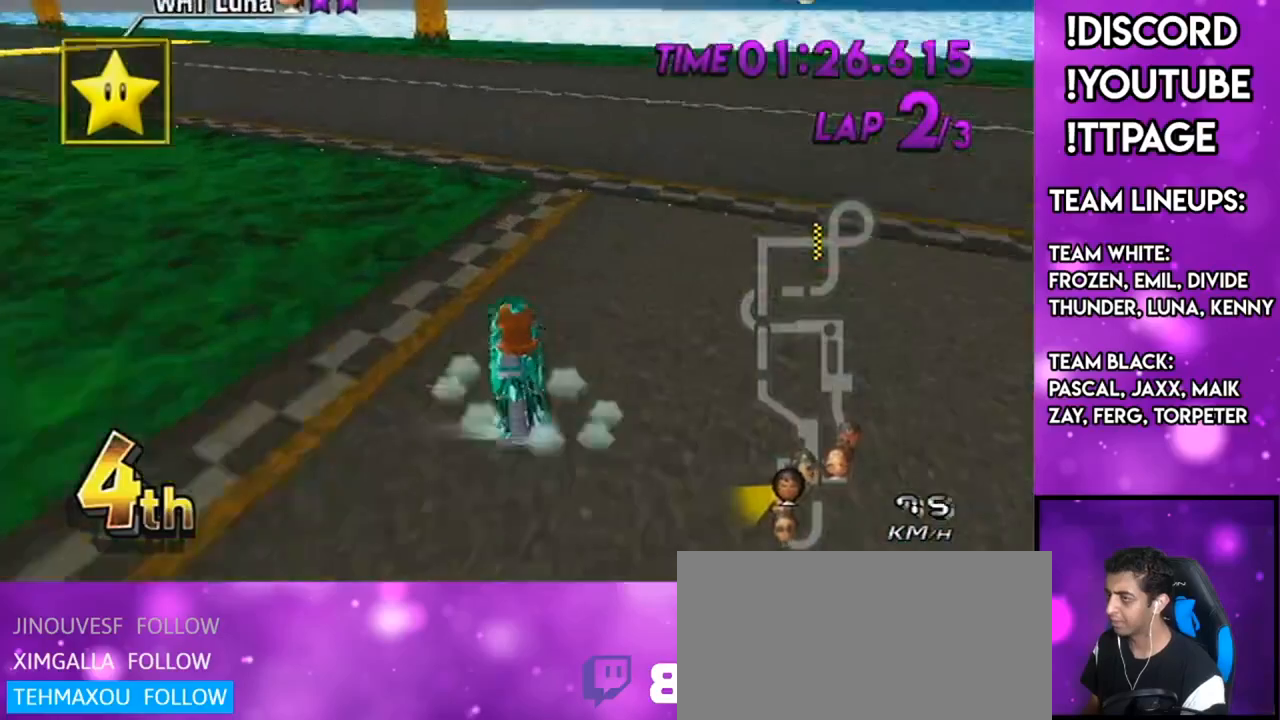
{"buttons": ["A", "R1"], "left_stick": "left", "right_stick": "center", "events": []}
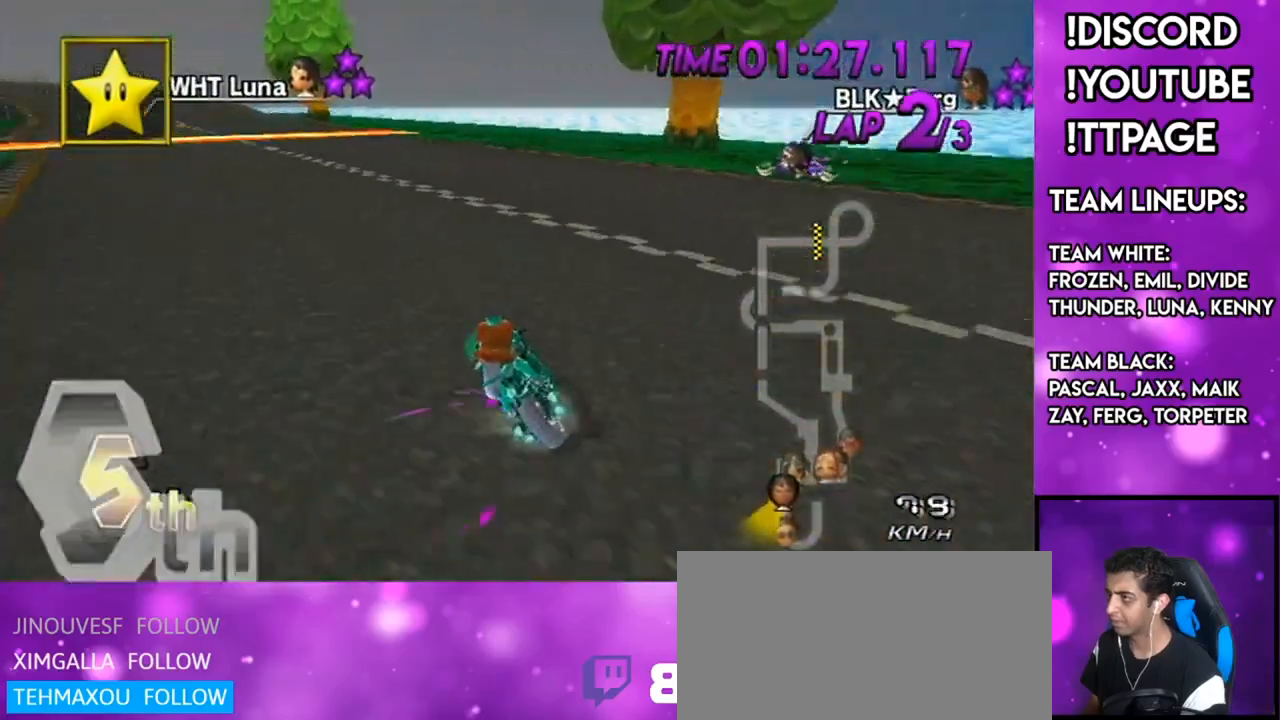
{"buttons": ["A"], "left_stick": "right", "right_stick": "center", "events": [[133, "left_stick", "up-left"], [434, "R1", "up"], [434, "left_stick", "right"]]}
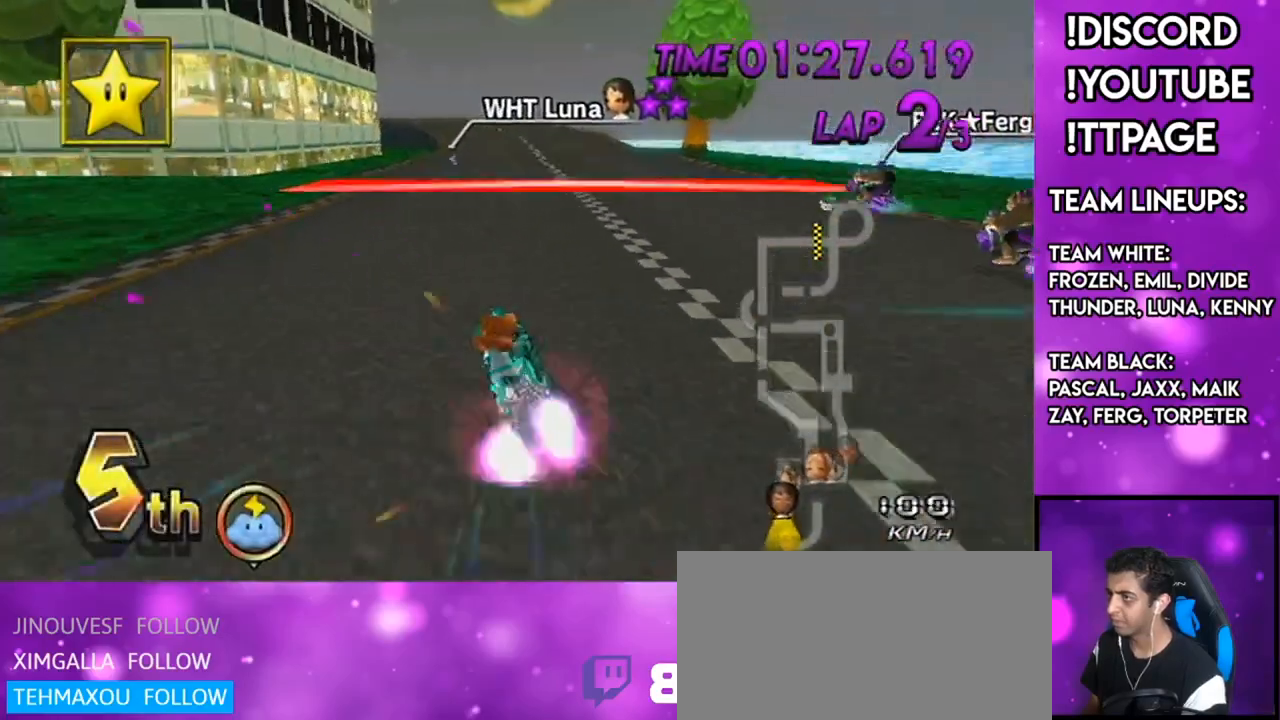
{"buttons": ["A"], "left_stick": "right", "right_stick": "center", "events": [[134, "left_stick", "center"], [334, "left_stick", "right"]]}
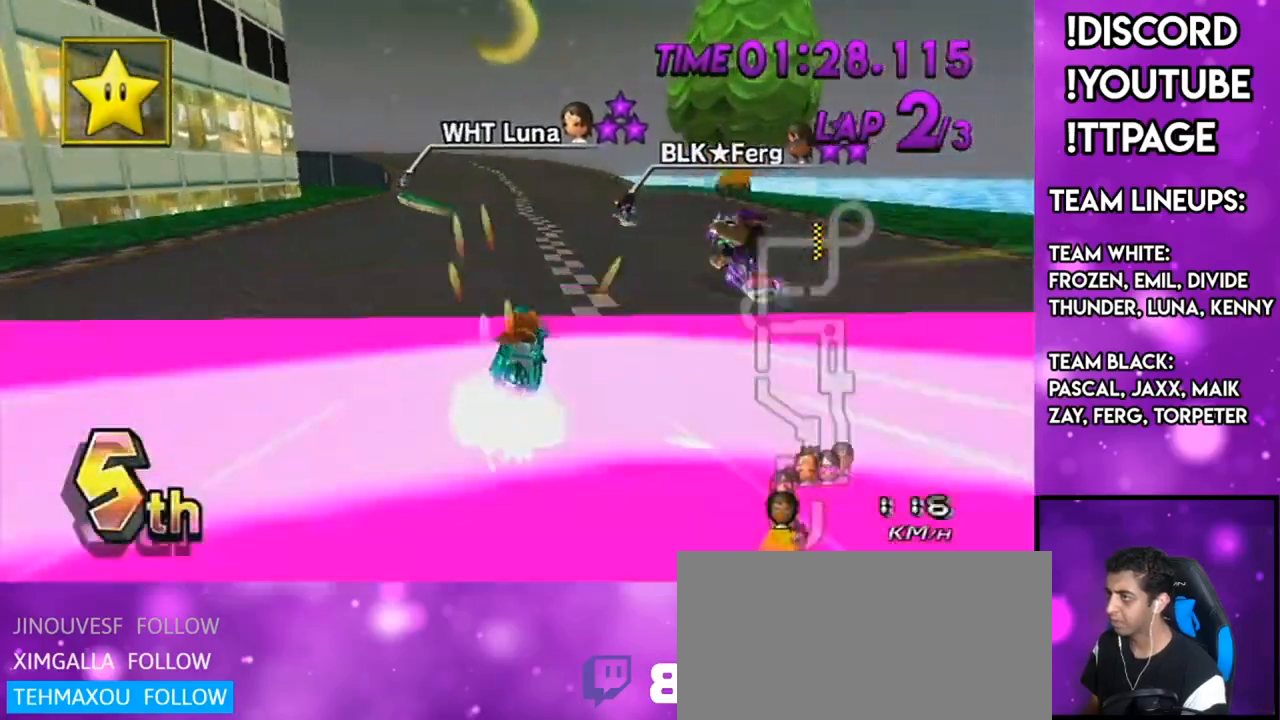
{"buttons": ["A", "R1"], "left_stick": "up-left", "right_stick": "center", "events": [[17, "left_stick", "center"], [267, "R1", "down"], [467, "left_stick", "up-left"]]}
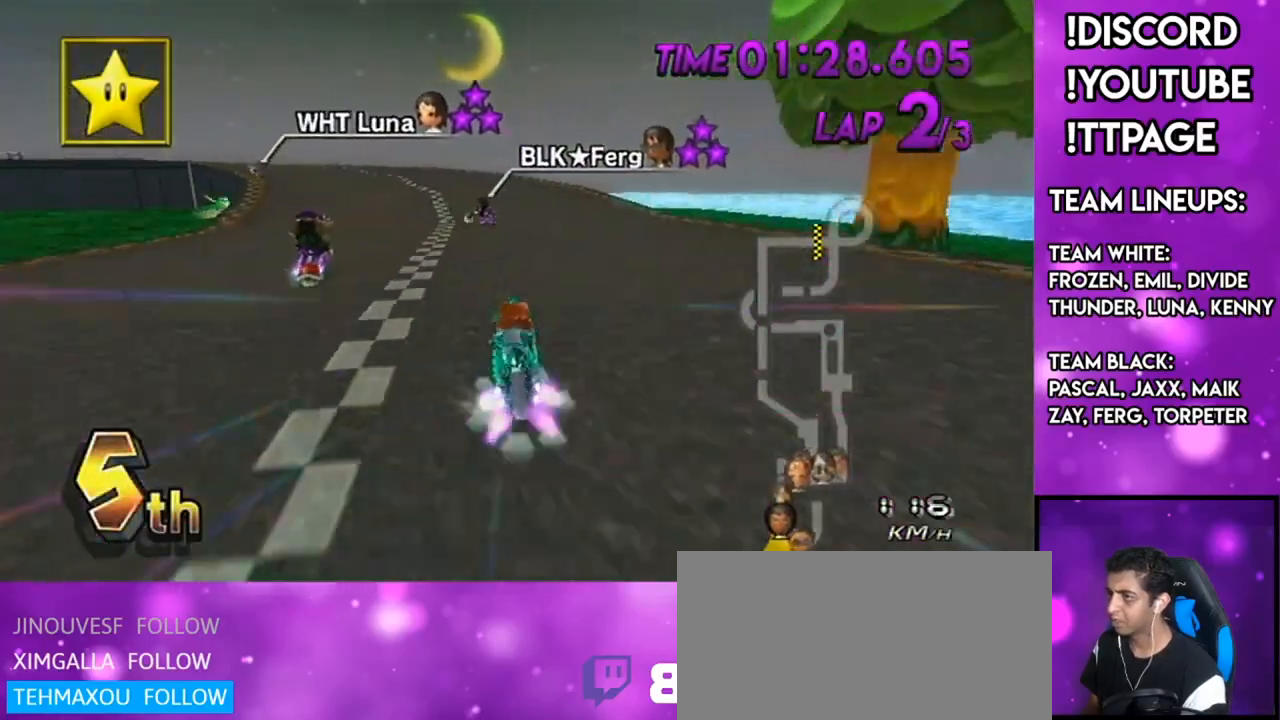
{"buttons": ["A", "X", "R1"], "left_stick": "right", "right_stick": "center", "events": [[334, "left_stick", "center"], [468, "X", "down"], [468, "left_stick", "right"]]}
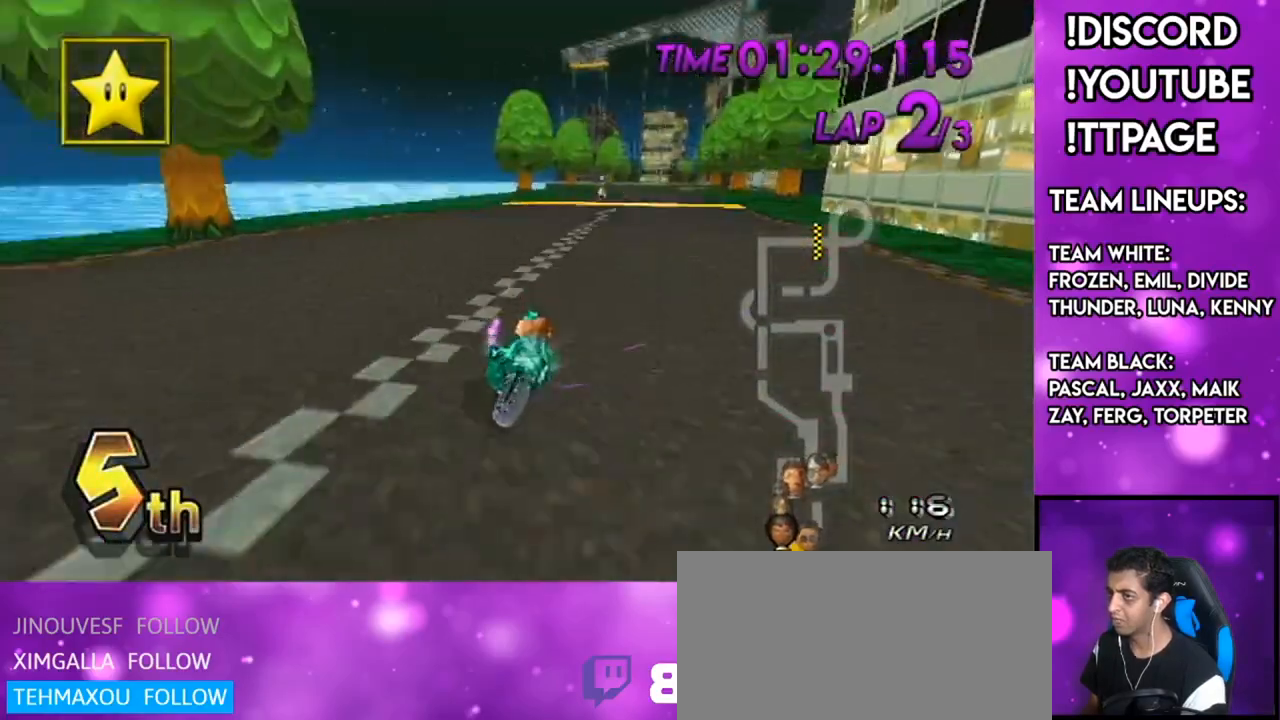
{"buttons": ["A", "R1"], "left_stick": "up-left", "right_stick": "center", "events": [[83, "X", "up"], [367, "left_stick", "up-left"]]}
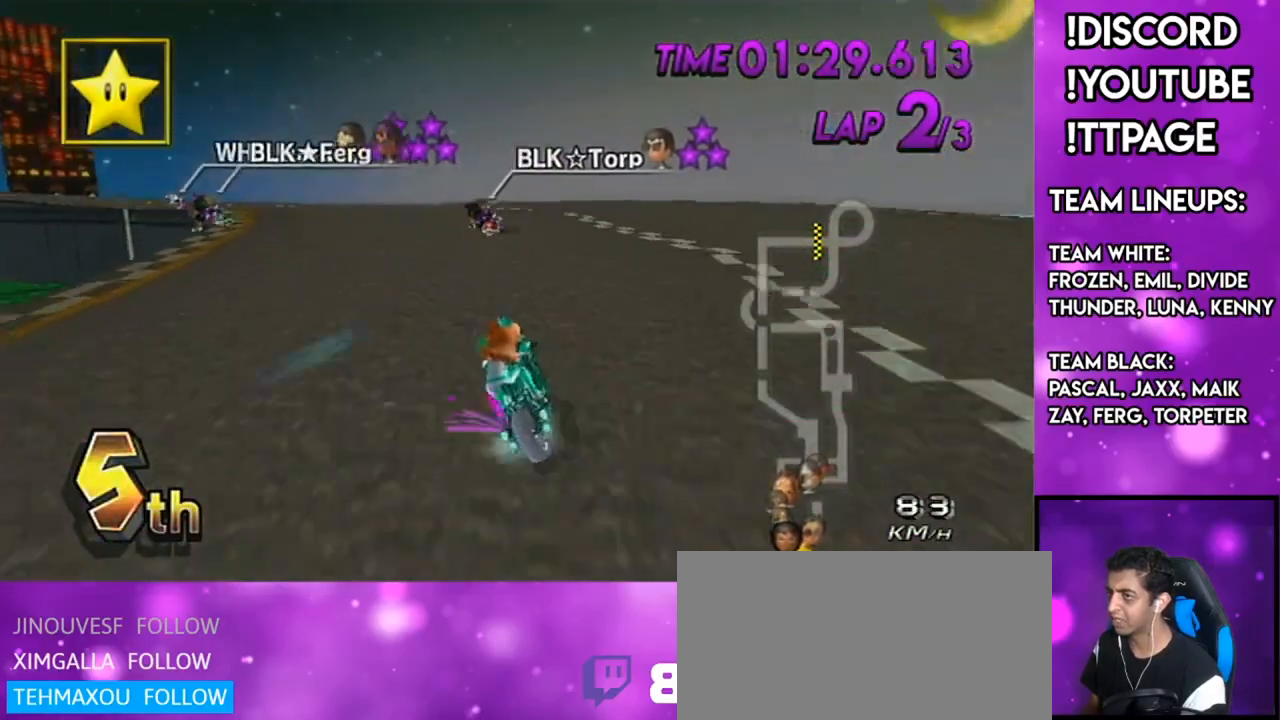
{"buttons": ["A", "R1"], "left_stick": "left", "right_stick": "center", "events": [[334, "left_stick", "center"], [468, "left_stick", "left"]]}
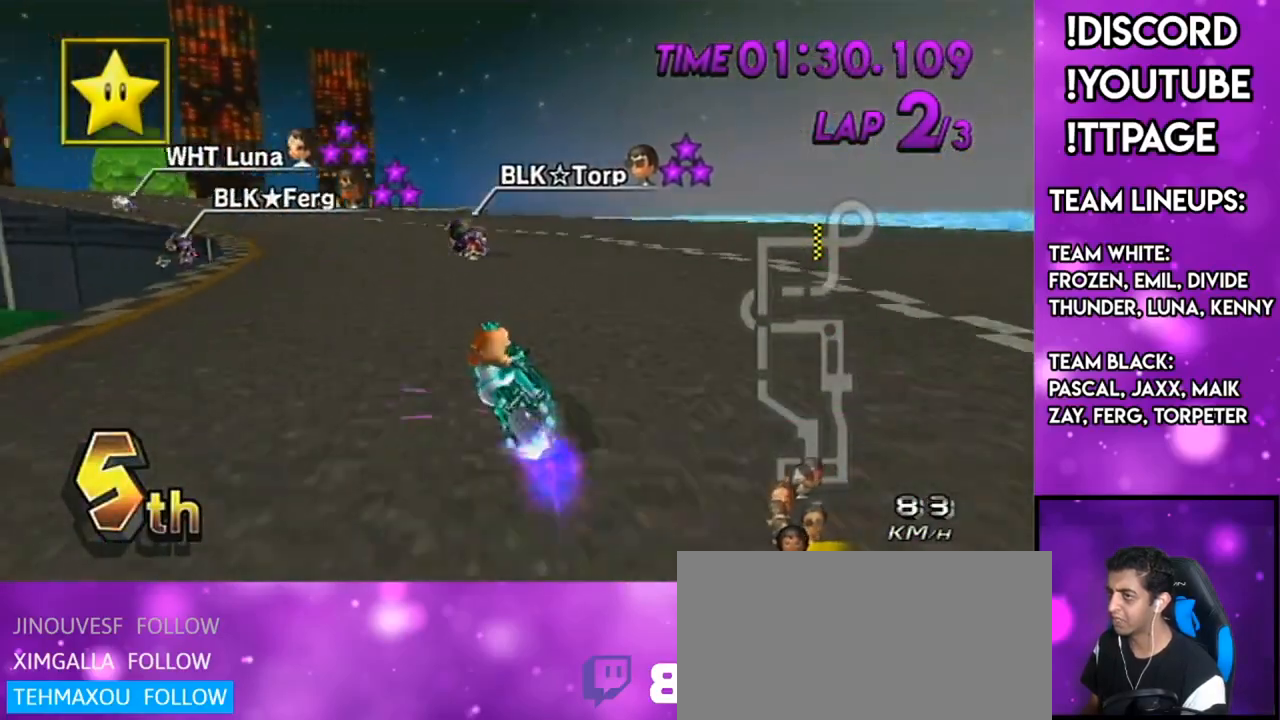
{"buttons": ["A", "R1"], "left_stick": "left", "right_stick": "center", "events": [[334, "DPAD_UP", "down"], [334, "left_stick", "center"], [367, "DPAD_LEFT", "down"], [434, "DPAD_LEFT", "up"], [434, "DPAD_UP", "up"], [434, "left_stick", "left"]]}
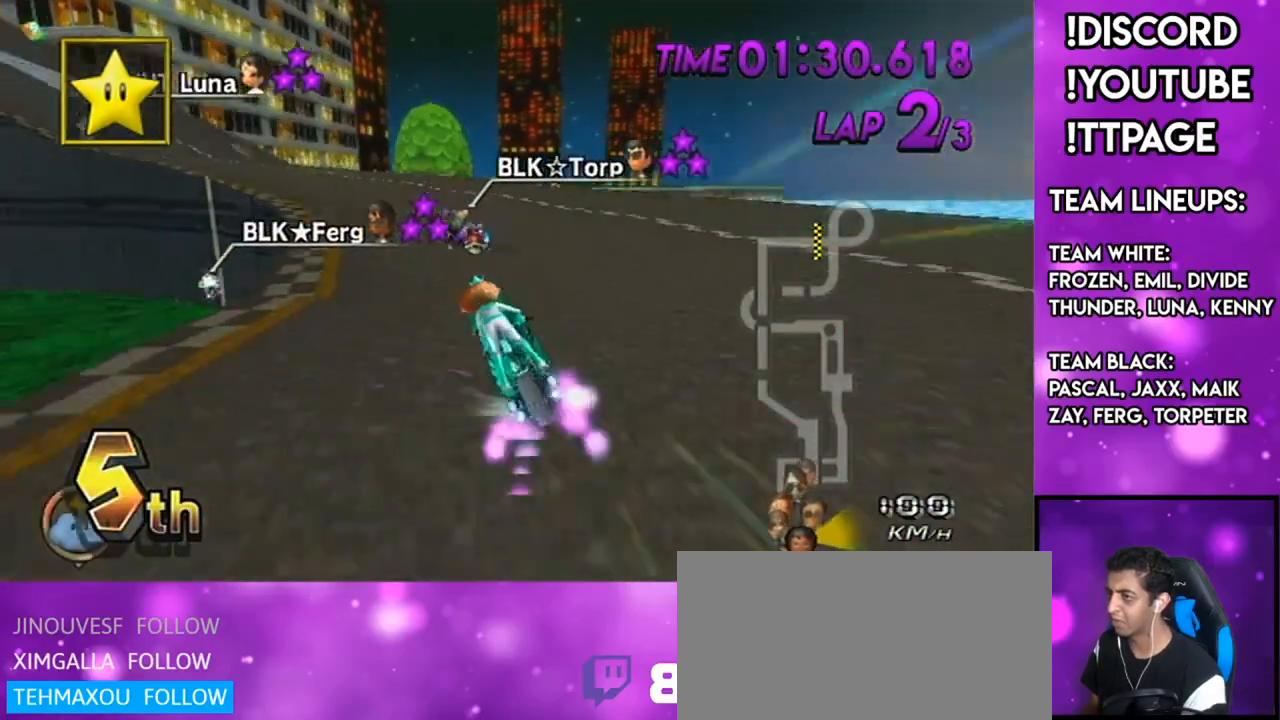
{"buttons": ["A", "R1"], "left_stick": "up-left", "right_stick": "center", "events": [[34, "left_stick", "center"], [117, "left_stick", "up"], [301, "left_stick", "right"], [401, "left_stick", "up-left"]]}
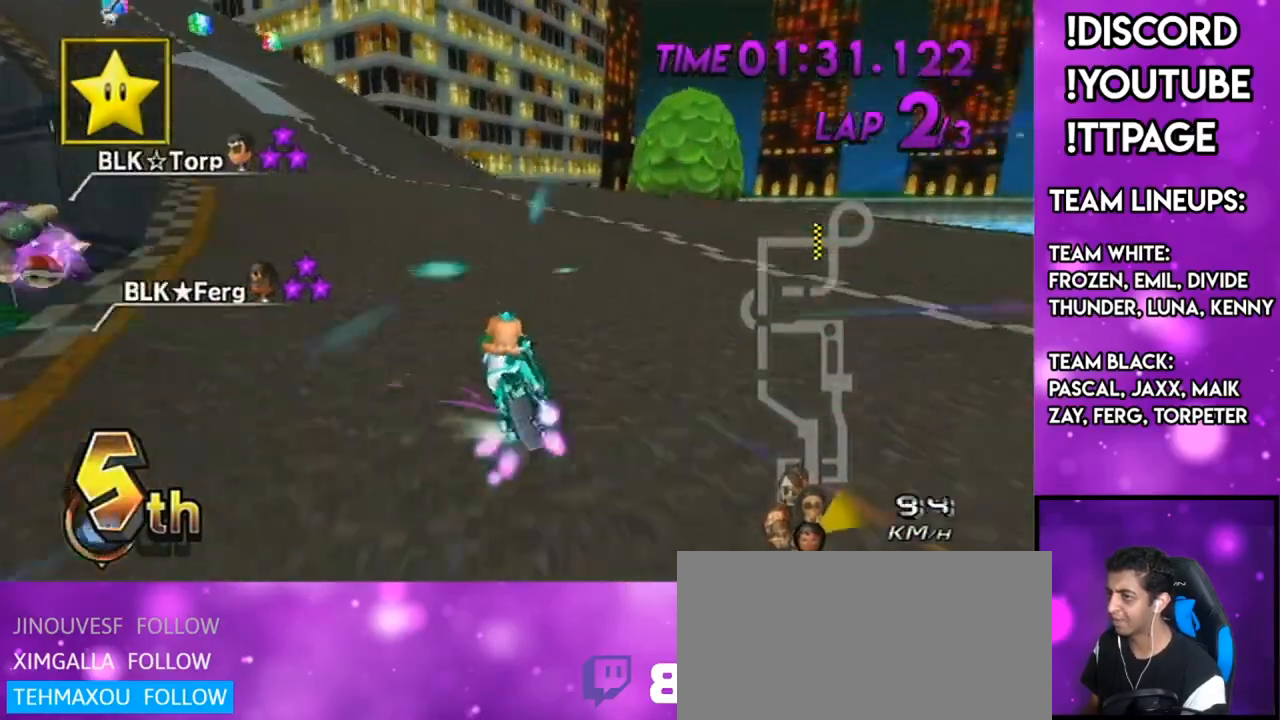
{"buttons": ["A", "R1"], "left_stick": "right", "right_stick": "center", "events": [[350, "left_stick", "right"]]}
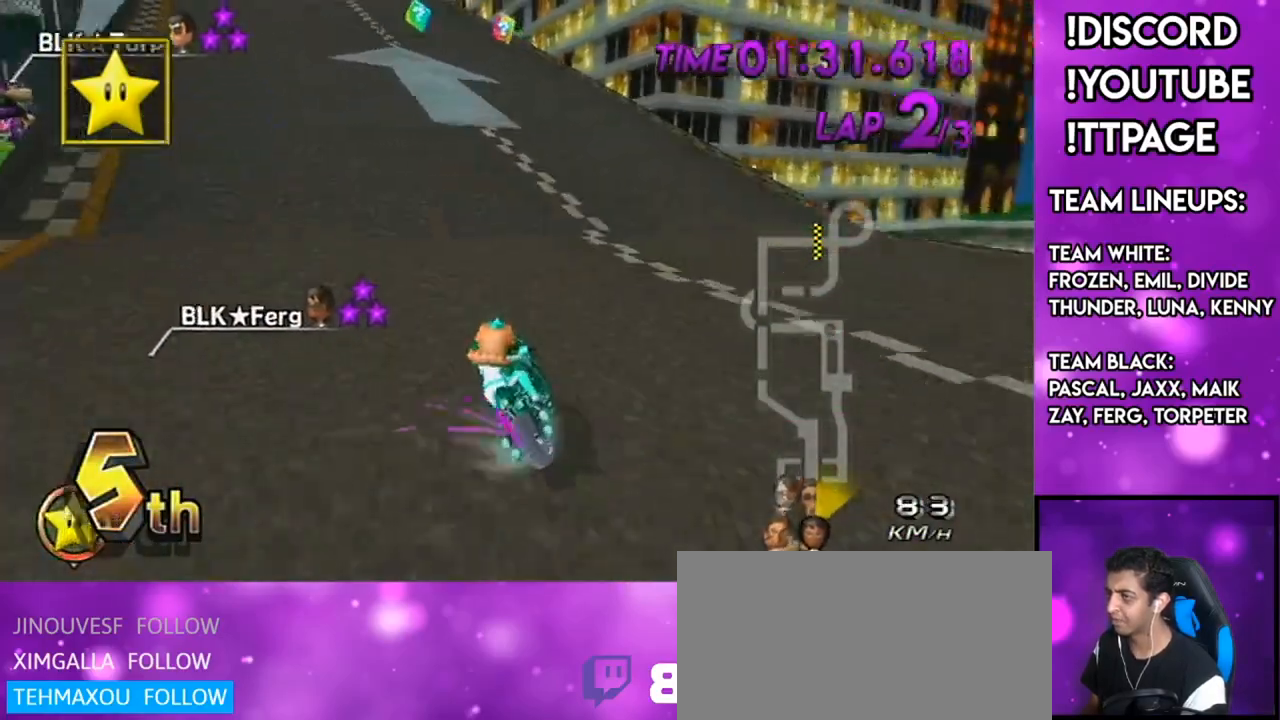
{"buttons": ["A", "R1"], "left_stick": "center", "right_stick": "center", "events": [[334, "left_stick", "up-left"], [468, "left_stick", "center"]]}
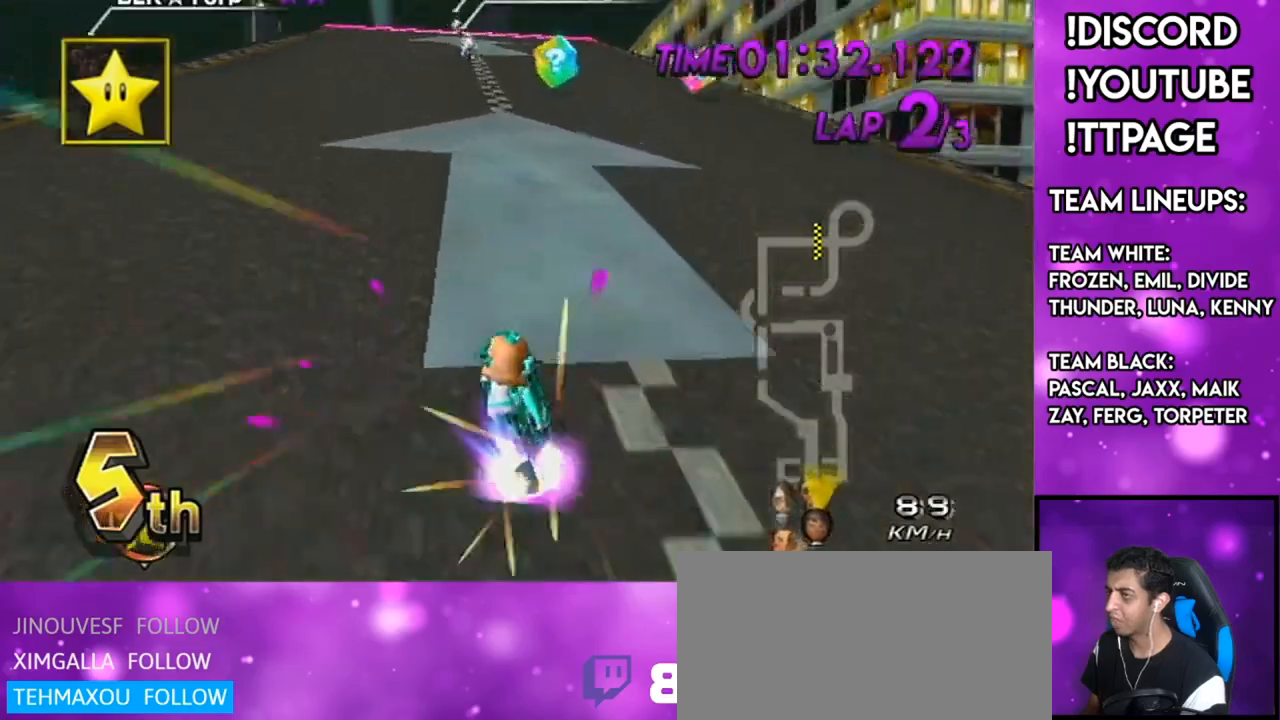
{"buttons": ["A"], "left_stick": "down-left", "right_stick": "center", "events": [[33, "R1", "up"], [83, "DPAD_UP", "down"], [167, "DPAD_UP", "up"], [267, "DPAD_UP", "down"], [284, "DPAD_LEFT", "down"], [317, "DPAD_LEFT", "up"], [350, "DPAD_UP", "up"], [384, "left_stick", "down-left"]]}
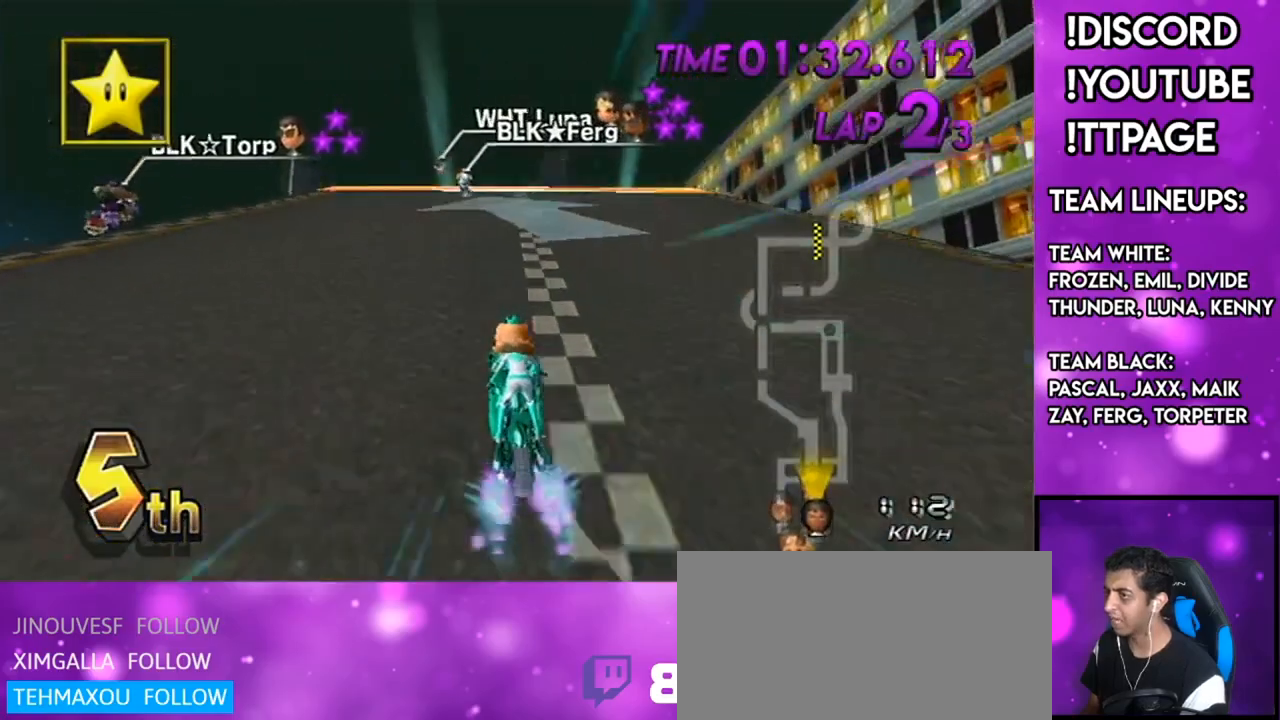
{"buttons": ["A"], "left_stick": "center", "right_stick": "center", "events": [[67, "X", "down"], [167, "left_stick", "center"], [267, "X", "up"]]}
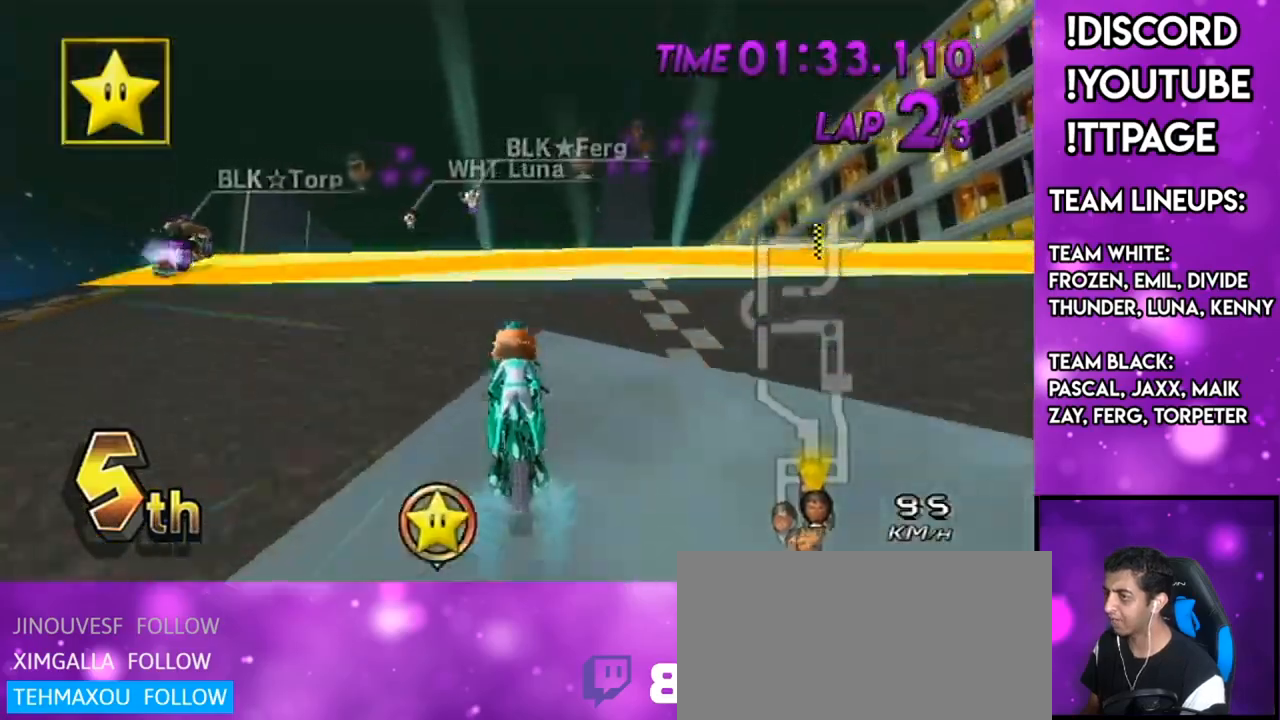
{"buttons": ["A", "DPAD_DOWN"], "left_stick": "right", "right_stick": "center", "events": [[133, "X", "down"], [334, "X", "up"], [434, "DPAD_DOWN", "down"], [450, "left_stick", "right"]]}
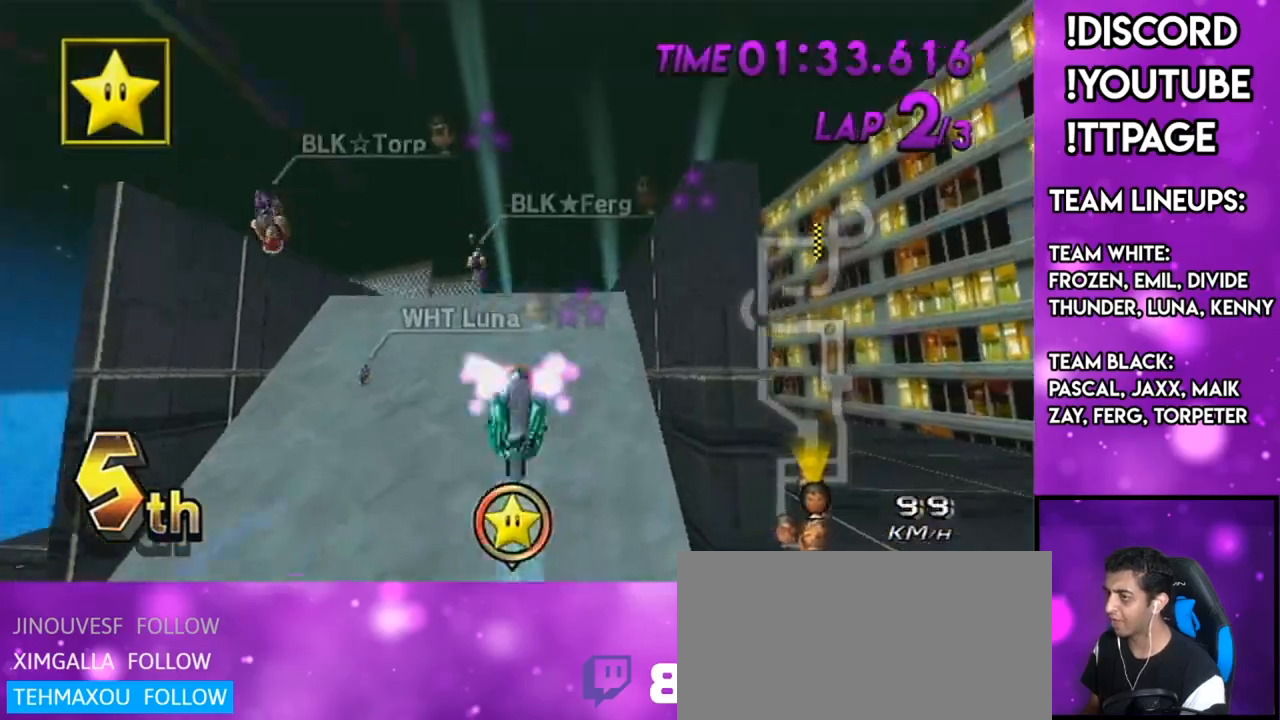
{"buttons": ["A", "L1", "R1"], "left_stick": "up", "right_stick": "left", "events": [[17, "DPAD_DOWN", "up"], [67, "X", "down"], [201, "left_stick", "up"], [301, "X", "up"], [501, "L1", "down"], [501, "R1", "down"], [501, "right_stick", "left"]]}
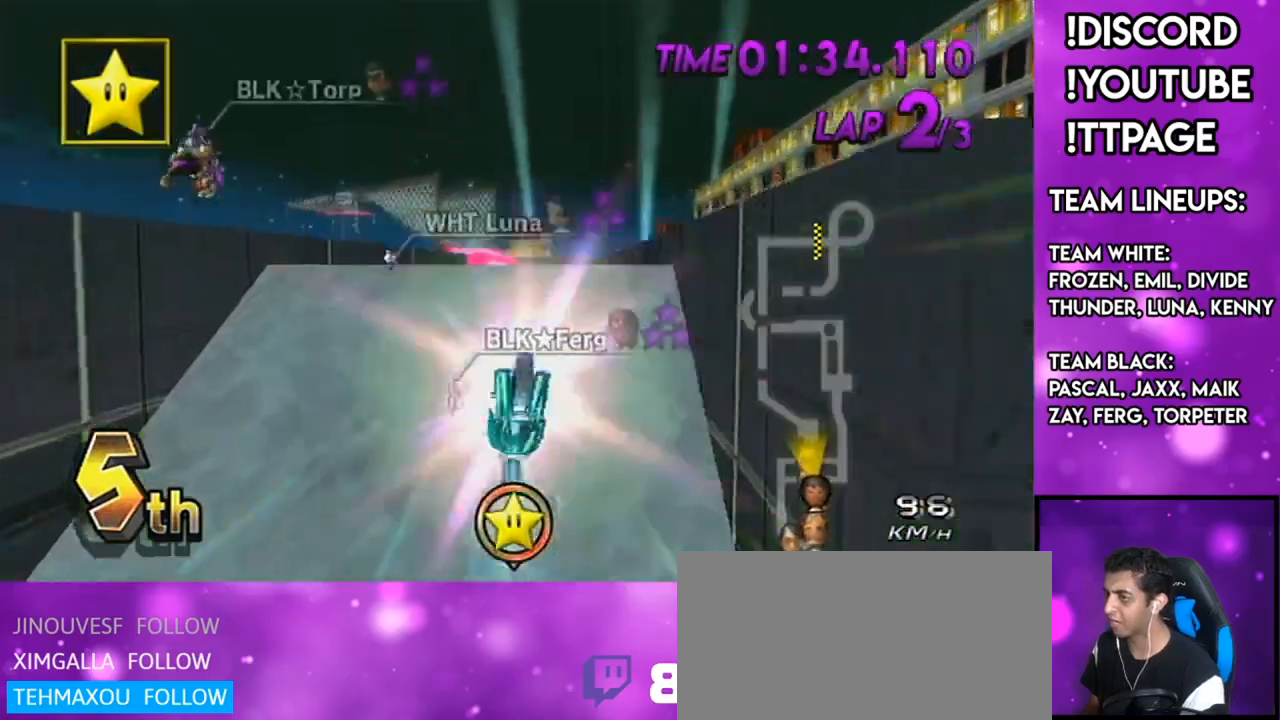
{"buttons": ["A"], "left_stick": "up", "right_stick": "center", "events": [[50, "L1", "up"], [50, "R1", "up"], [50, "X", "down"], [50, "right_stick", "center"], [467, "X", "up"]]}
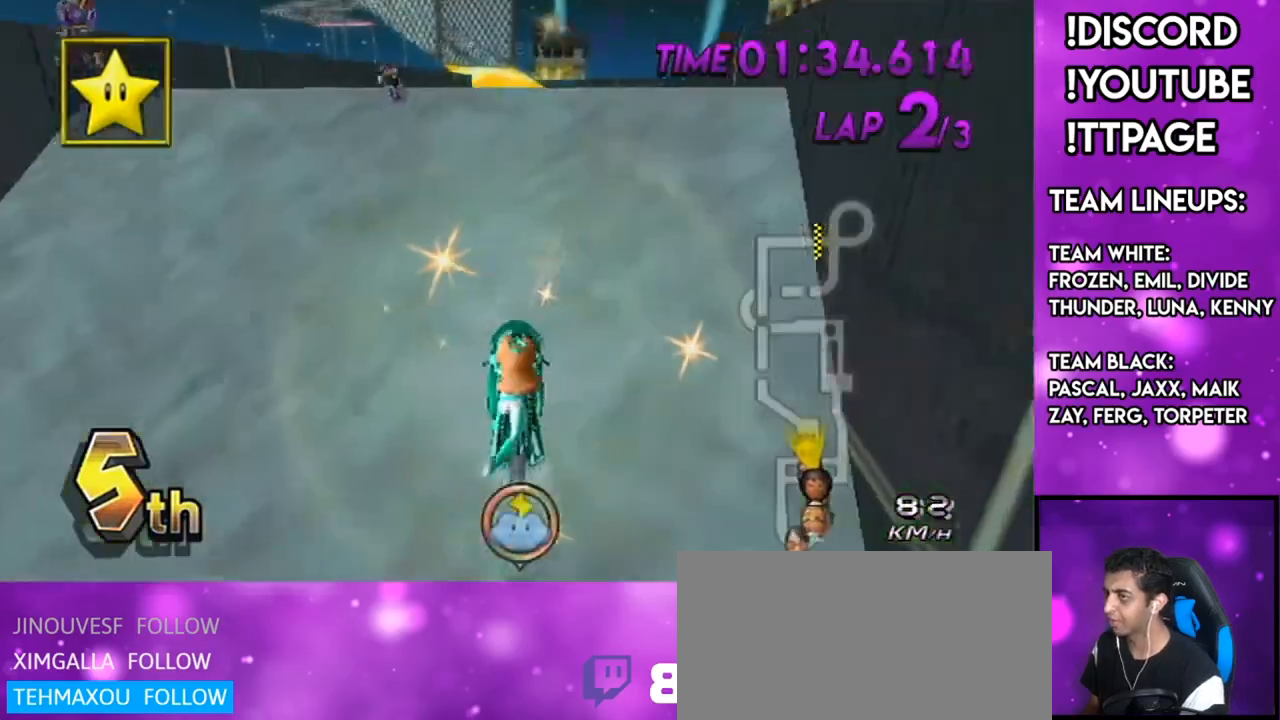
{"buttons": ["A"], "left_stick": "center", "right_stick": "center", "events": [[384, "left_stick", "center"]]}
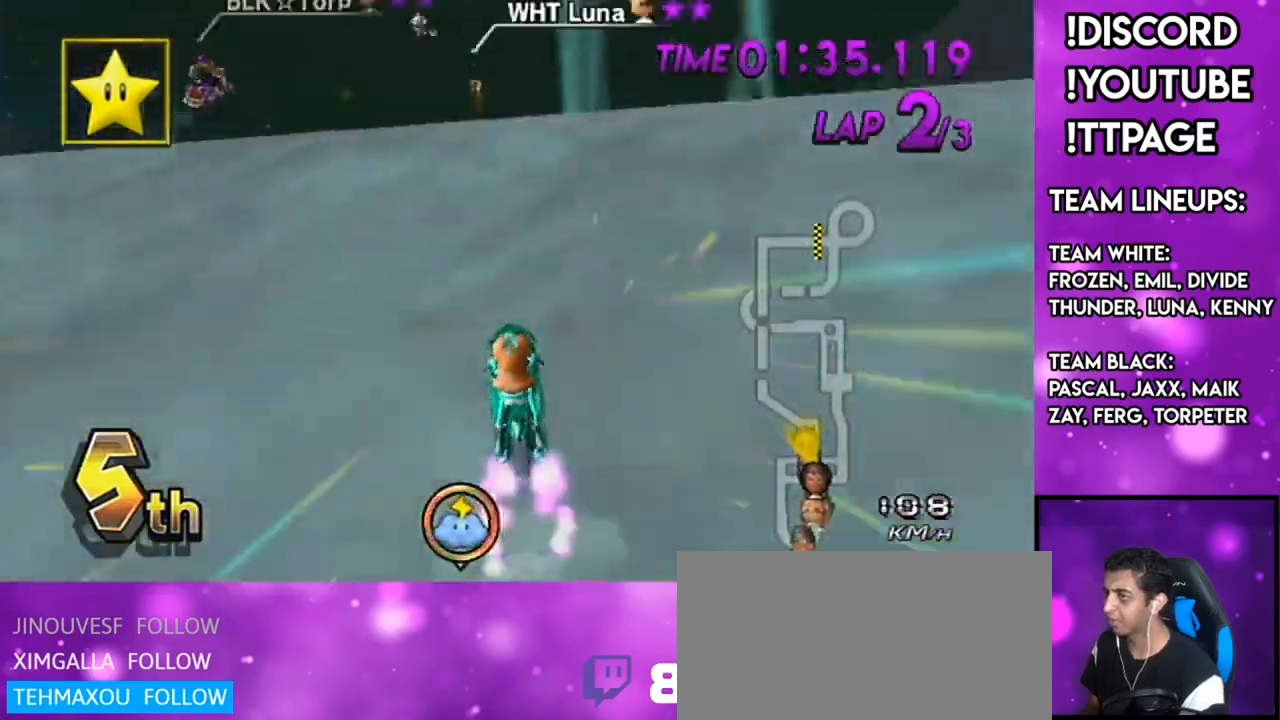
{"buttons": ["A", "X"], "left_stick": "center", "right_stick": "center", "events": [[284, "X", "down"], [350, "DPAD_UP", "down"], [434, "DPAD_UP", "up"]]}
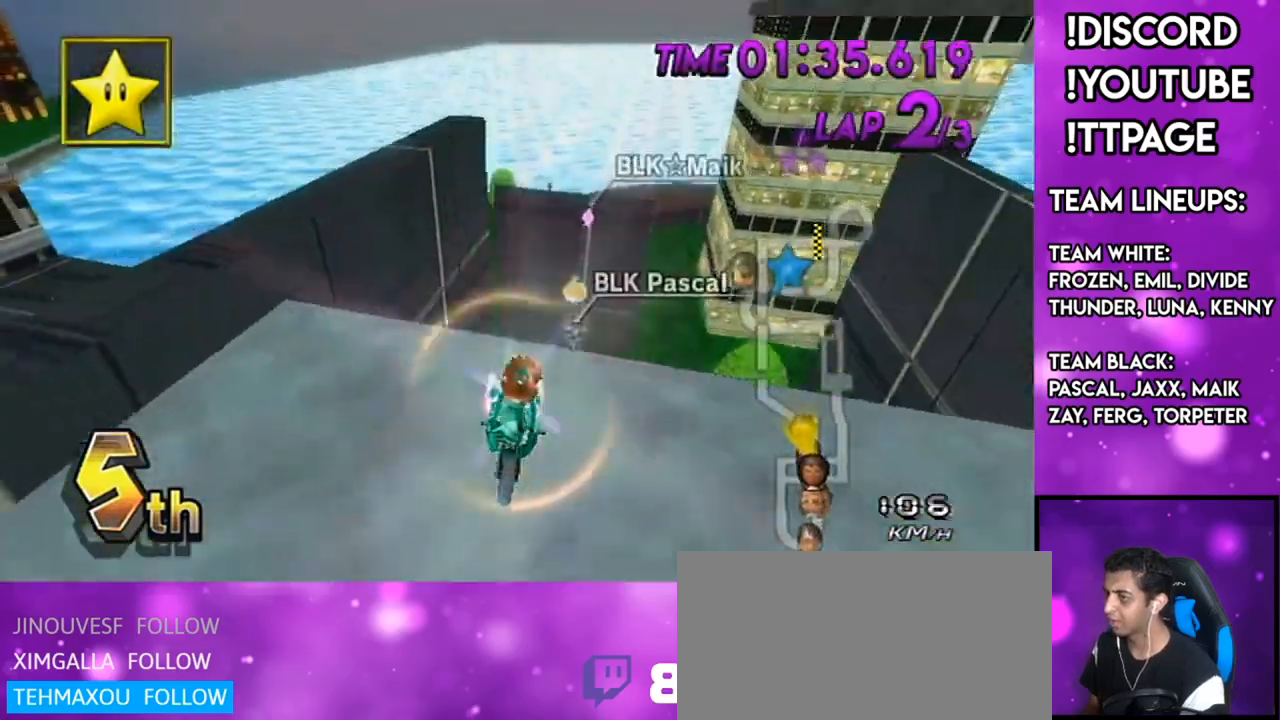
{"buttons": ["A"], "left_stick": "up", "right_stick": "center", "events": [[50, "left_stick", "up"], [334, "X", "up"]]}
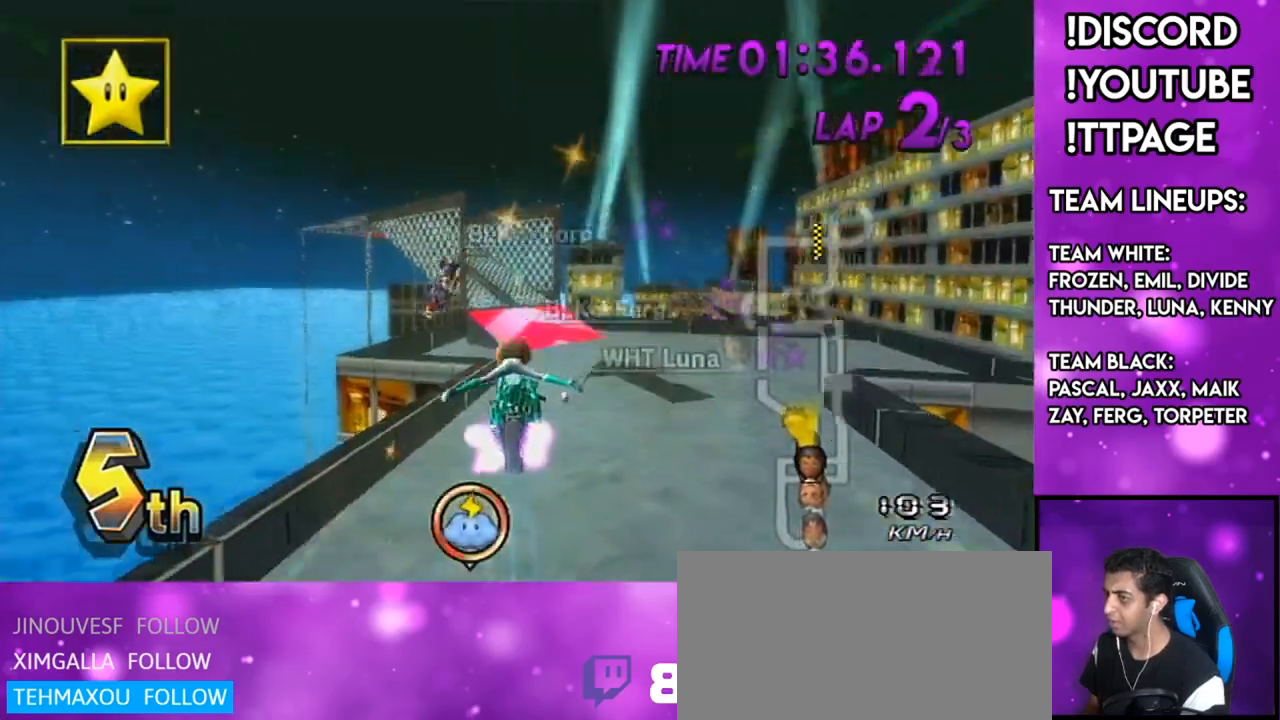
{"buttons": ["A"], "left_stick": "up", "right_stick": "center", "events": []}
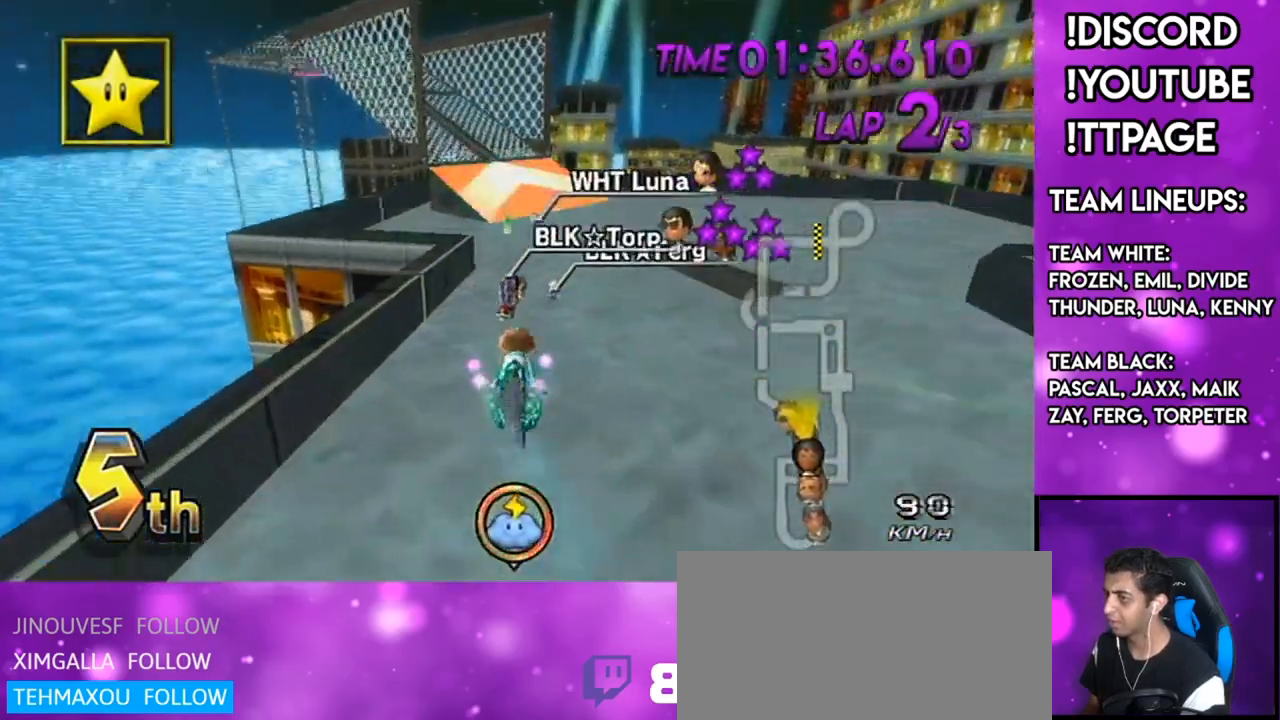
{"buttons": ["A"], "left_stick": "center", "right_stick": "center", "events": [[217, "left_stick", "center"]]}